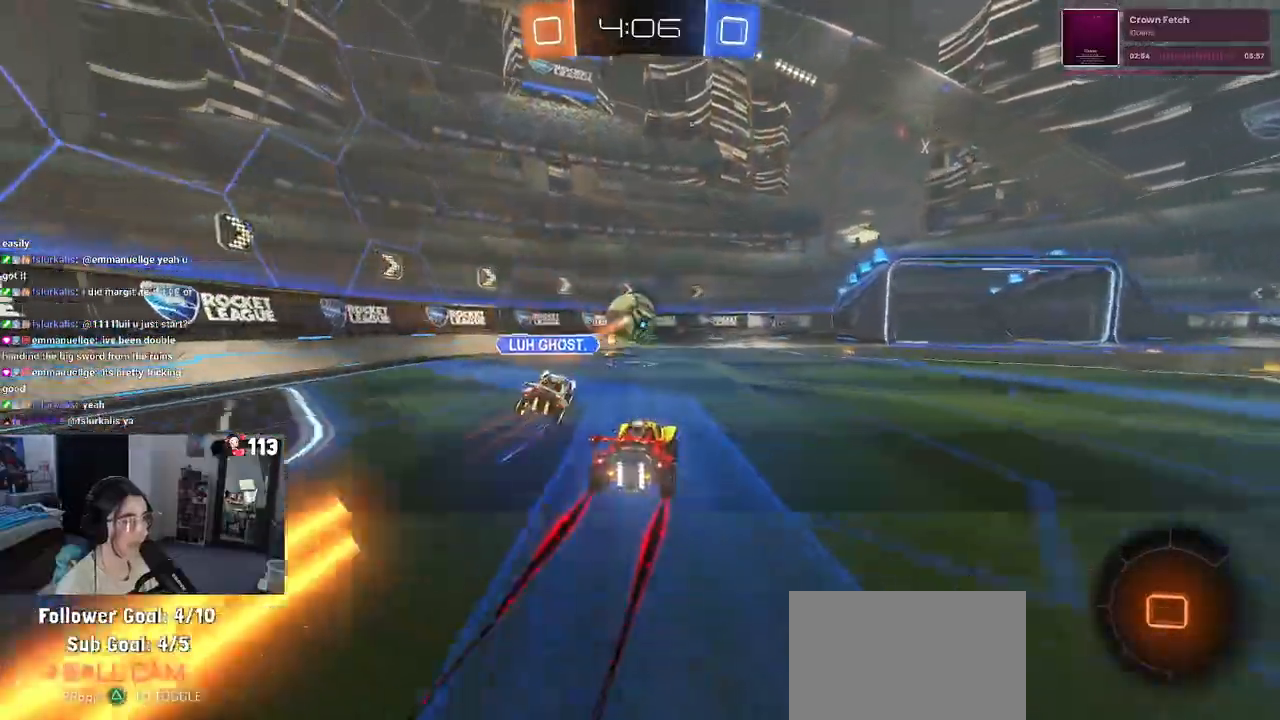
Gameplay with a controller (PlayStation layout); each line is a JSON object with the inputs held at the frame after it. "events" lists button and stick changes between this image and that frame as [ms after this image, input, new state], when the widget could be followed in between.
{"buttons": ["R2"], "left_stick": "right", "right_stick": "center", "events": [[117, "left_stick", "left"], [167, "left_stick", "center"], [333, "left_stick", "right"]]}
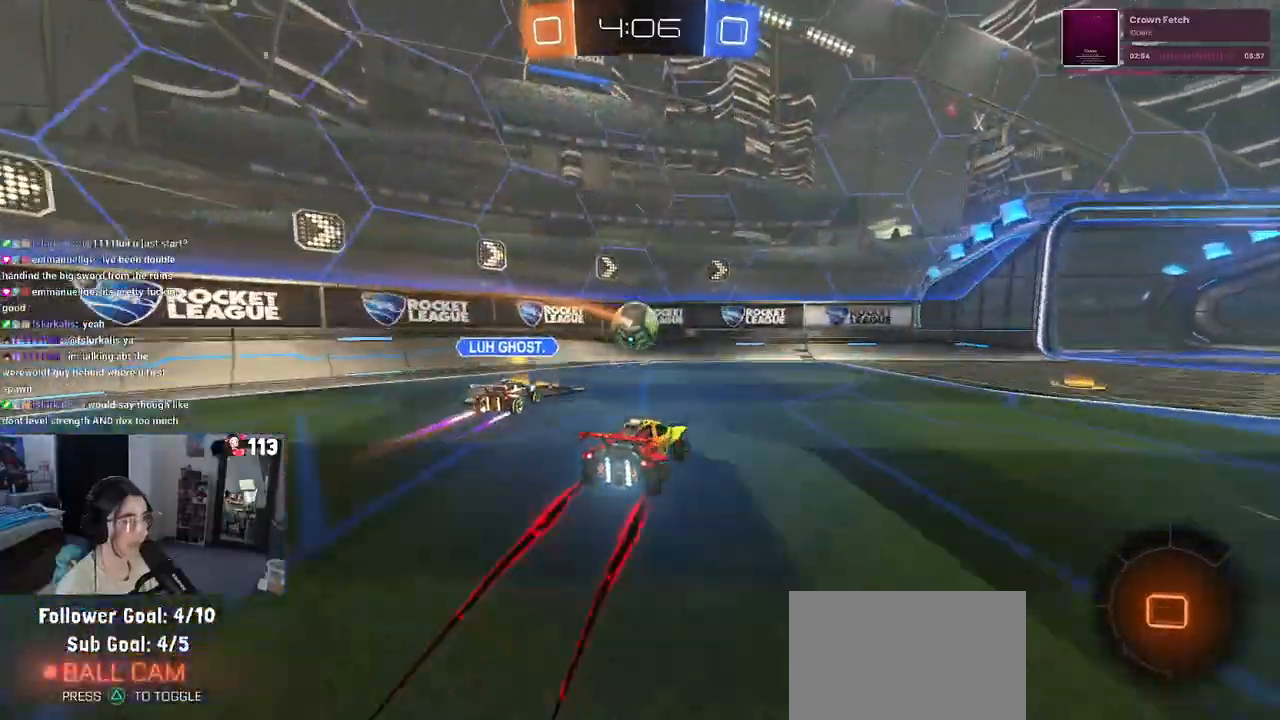
{"buttons": ["R2"], "left_stick": "right", "right_stick": "center", "events": [[167, "TRIANGLE", "down"], [283, "TRIANGLE", "up"]]}
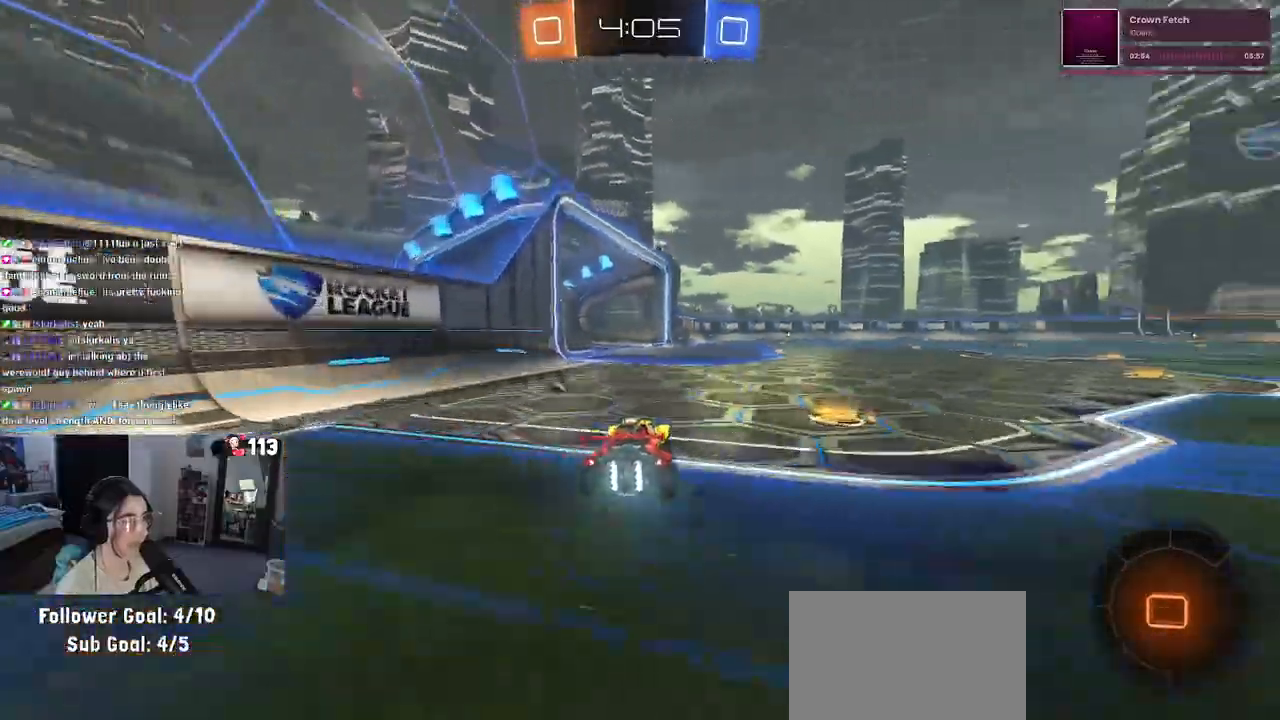
{"buttons": ["SQUARE", "R2"], "left_stick": "down-right", "right_stick": "center", "events": [[83, "CROSS", "down"], [133, "left_stick", "up"], [167, "CROSS", "up"], [217, "CROSS", "down"], [283, "SQUARE", "down"], [283, "left_stick", "down-right"], [333, "CROSS", "up"]]}
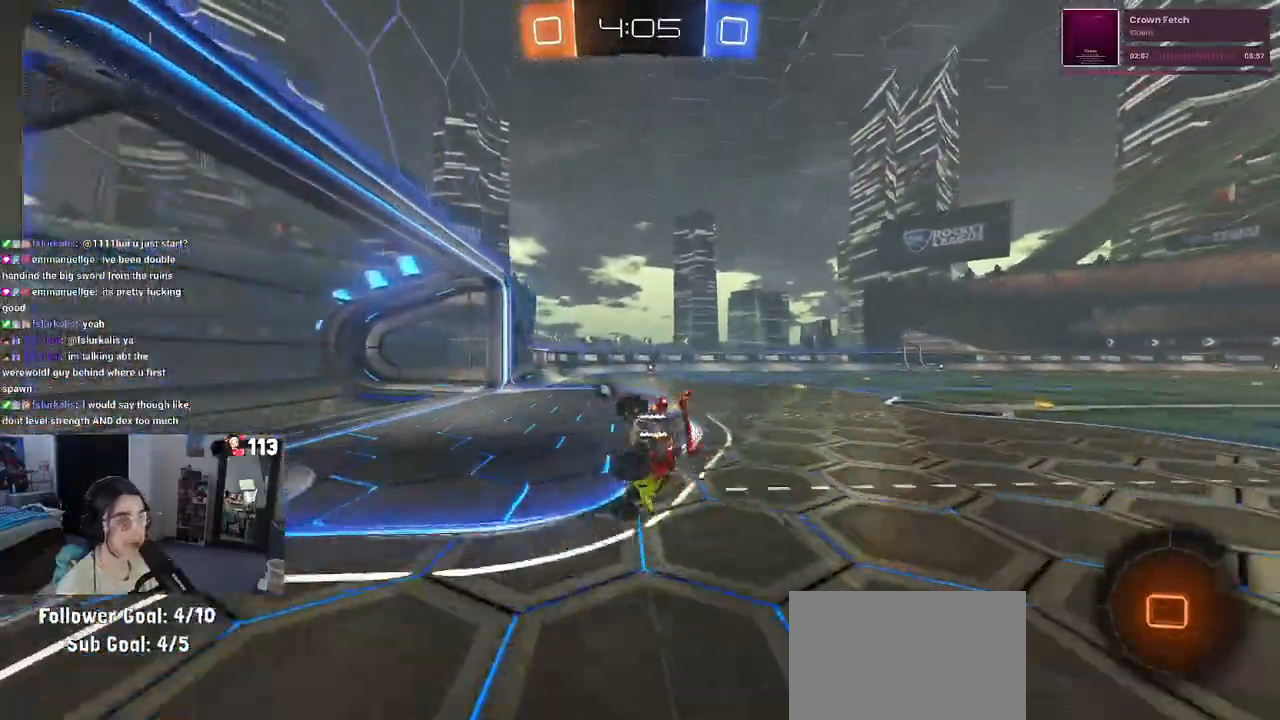
{"buttons": ["SQUARE", "R2"], "left_stick": "down-right", "right_stick": "center", "events": []}
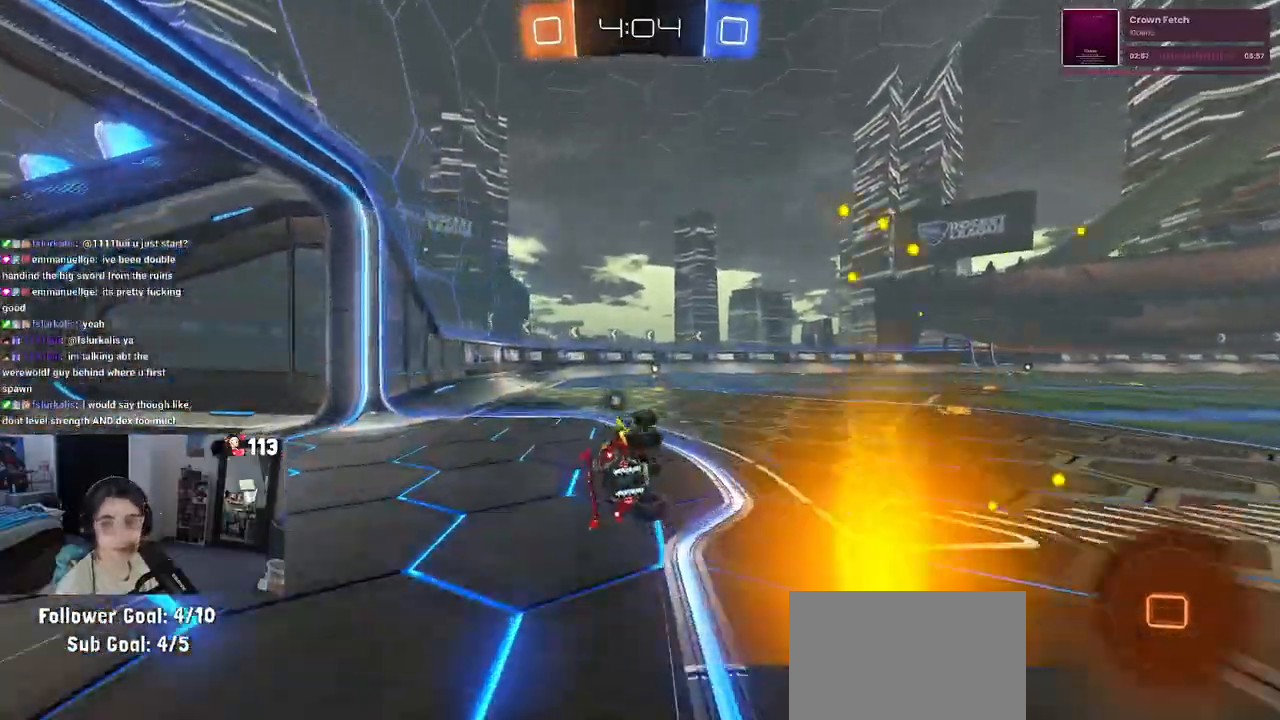
{"buttons": ["R2"], "left_stick": "center", "right_stick": "center", "events": [[33, "left_stick", "down"], [150, "SQUARE", "up"], [250, "R1", "down"], [250, "left_stick", "center"], [417, "R1", "up"]]}
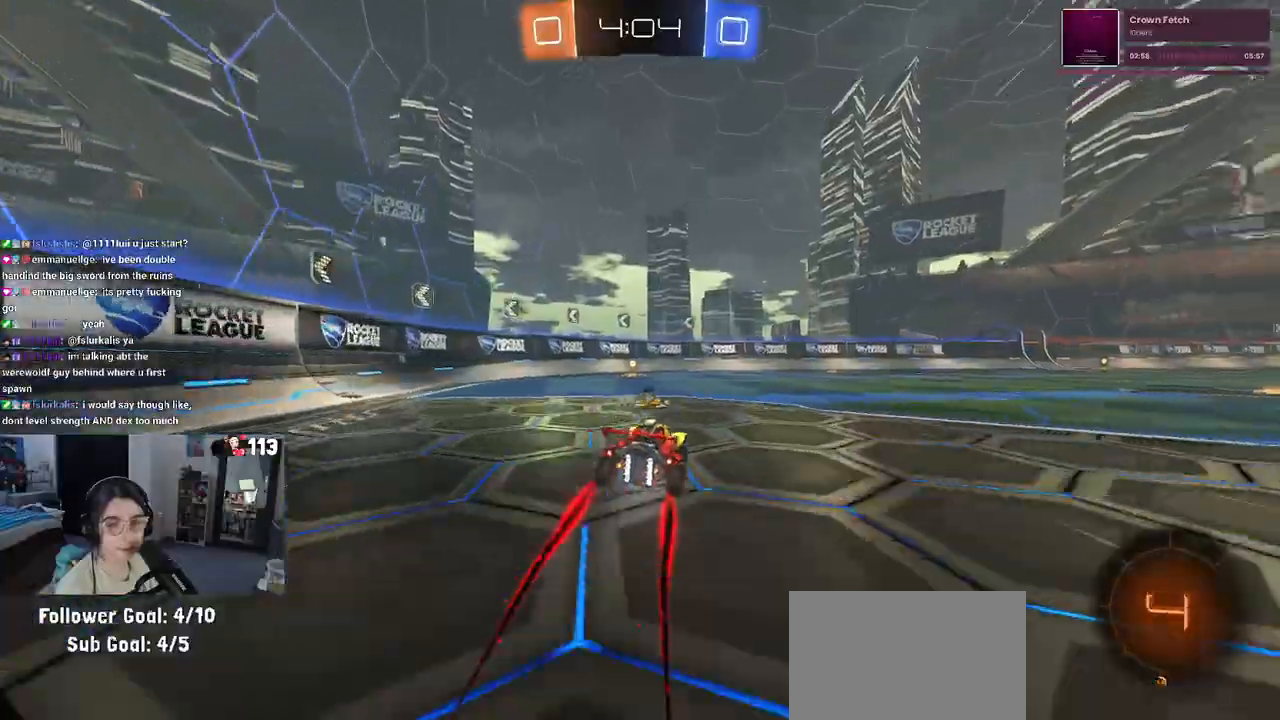
{"buttons": ["R2"], "left_stick": "left", "right_stick": "center", "events": [[183, "left_stick", "left"], [233, "TRIANGLE", "down"], [350, "TRIANGLE", "up"]]}
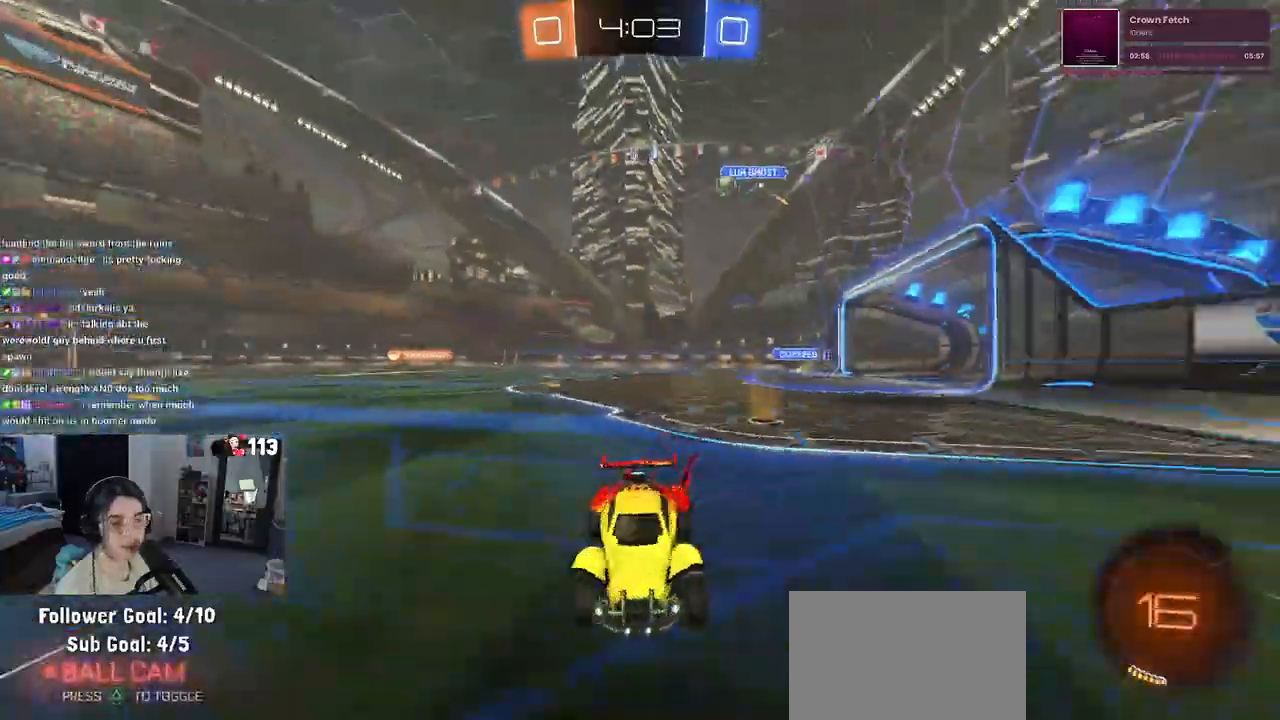
{"buttons": ["R1", "R2"], "left_stick": "down-right", "right_stick": "center", "events": [[83, "SQUARE", "down"], [100, "R1", "down"], [117, "left_stick", "down-right"], [217, "SQUARE", "up"]]}
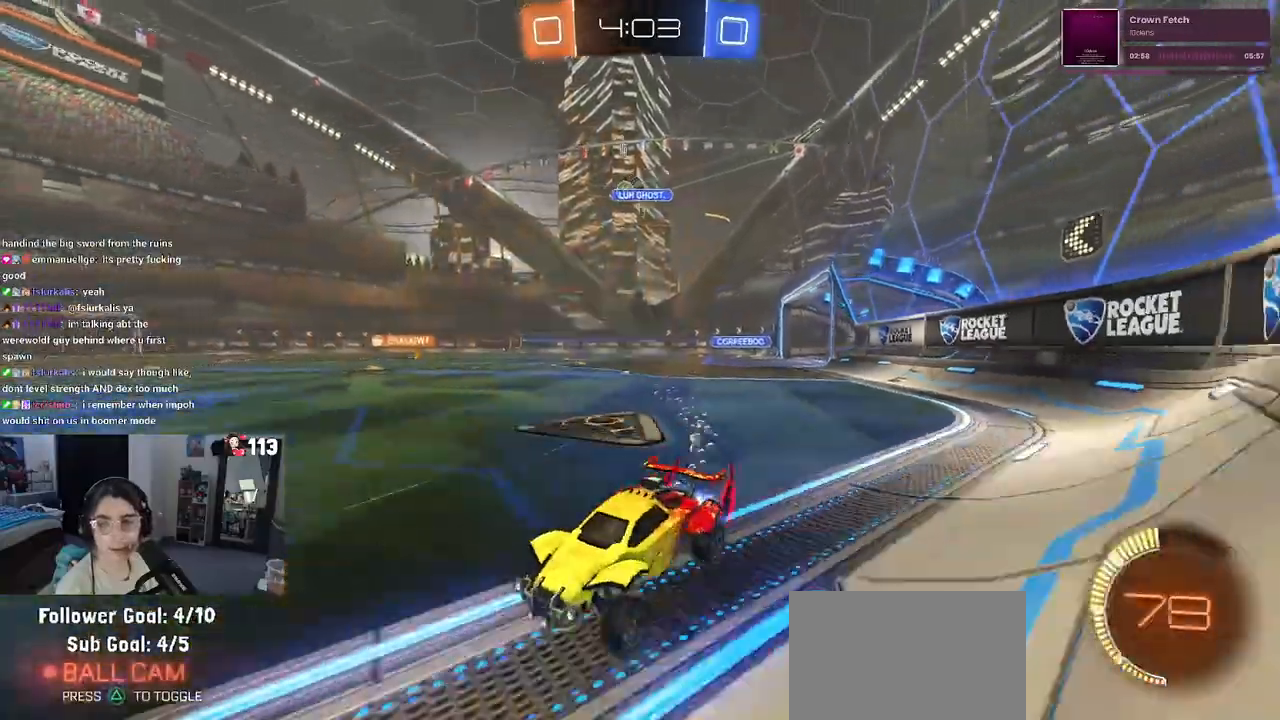
{"buttons": ["R2"], "left_stick": "center", "right_stick": "center", "events": [[317, "left_stick", "right"], [333, "R1", "up"], [417, "left_stick", "center"]]}
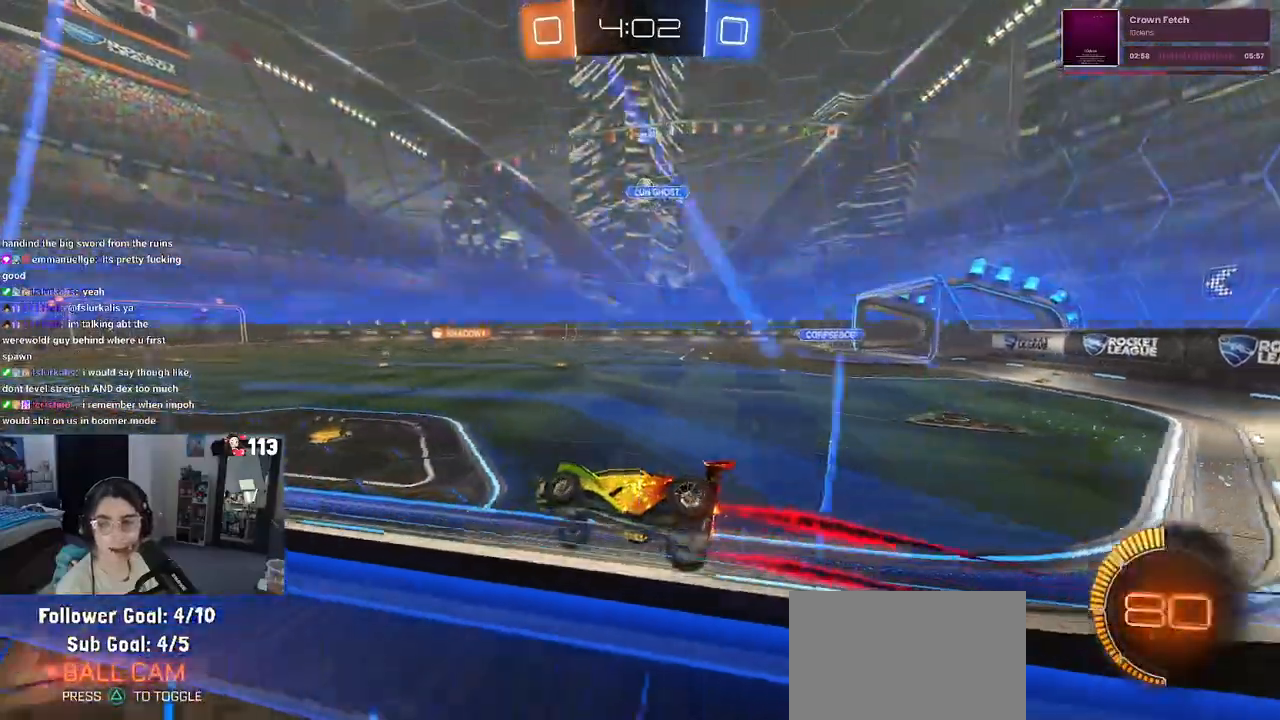
{"buttons": ["R2"], "left_stick": "center", "right_stick": "center", "events": []}
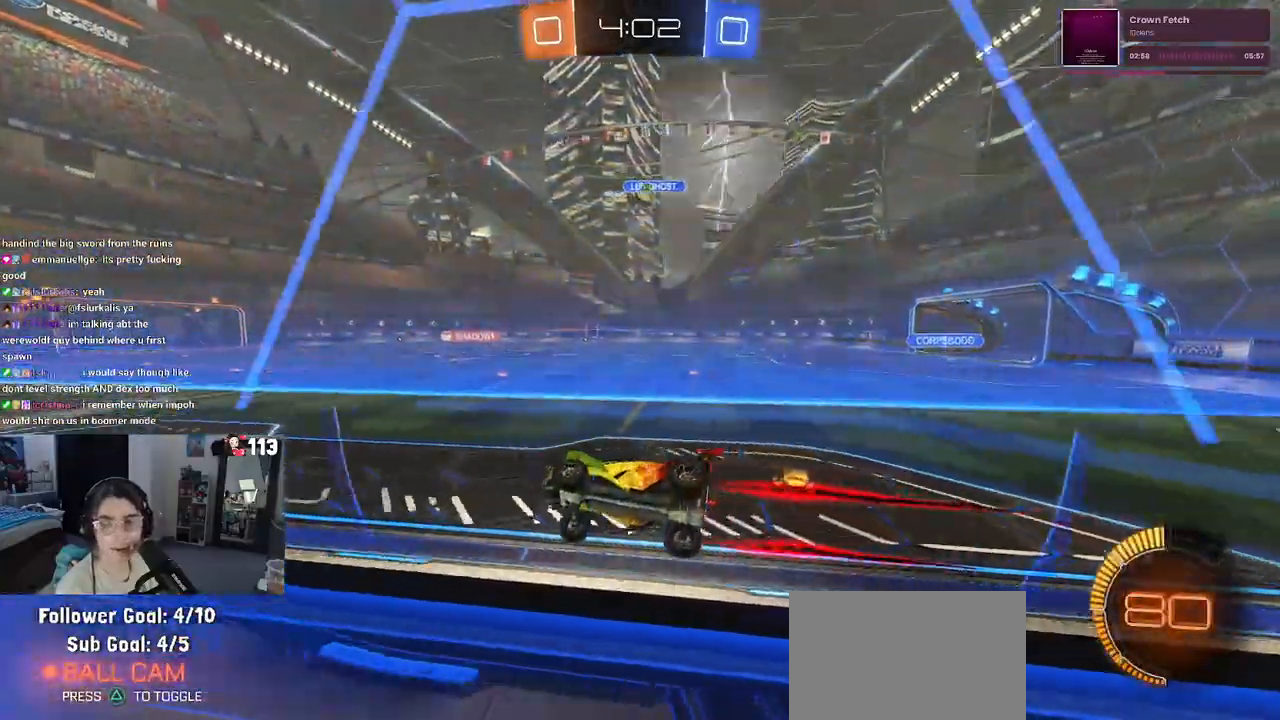
{"buttons": ["R2"], "left_stick": "center", "right_stick": "center", "events": [[17, "left_stick", "right"], [233, "left_stick", "center"]]}
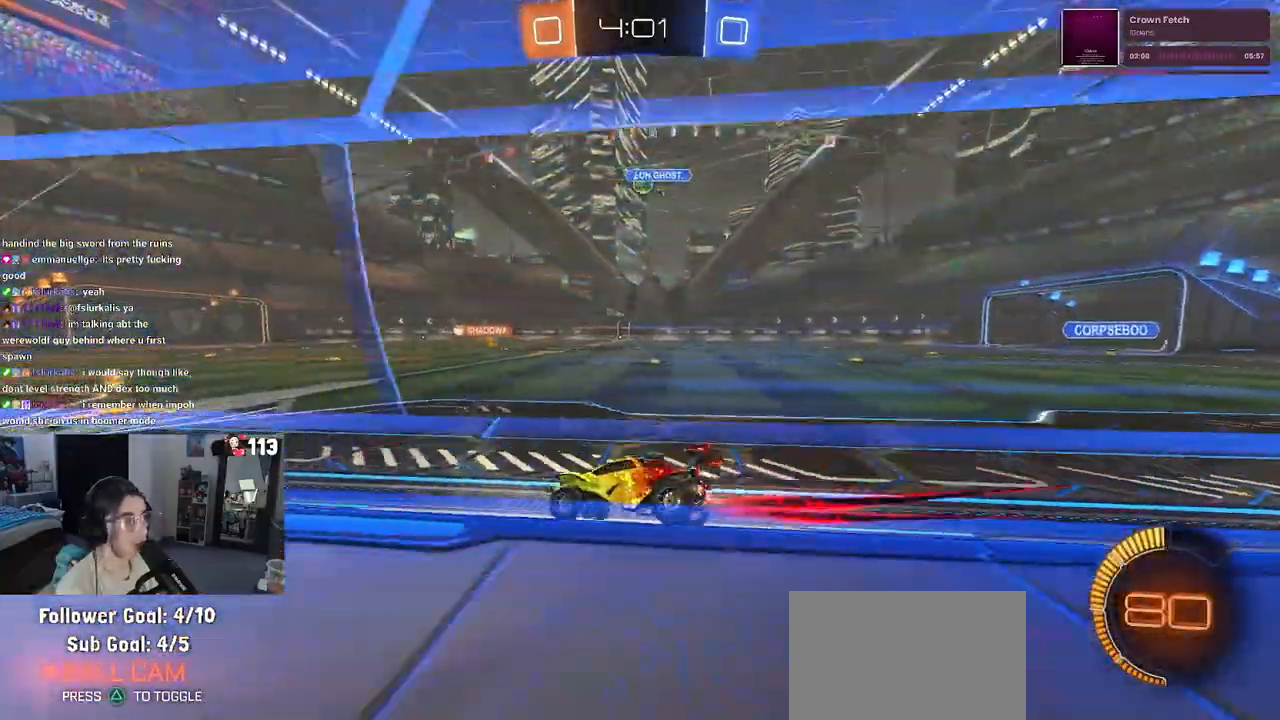
{"buttons": ["R1", "R2"], "left_stick": "center", "right_stick": "center", "events": [[250, "left_stick", "right"], [367, "left_stick", "center"], [467, "R1", "down"]]}
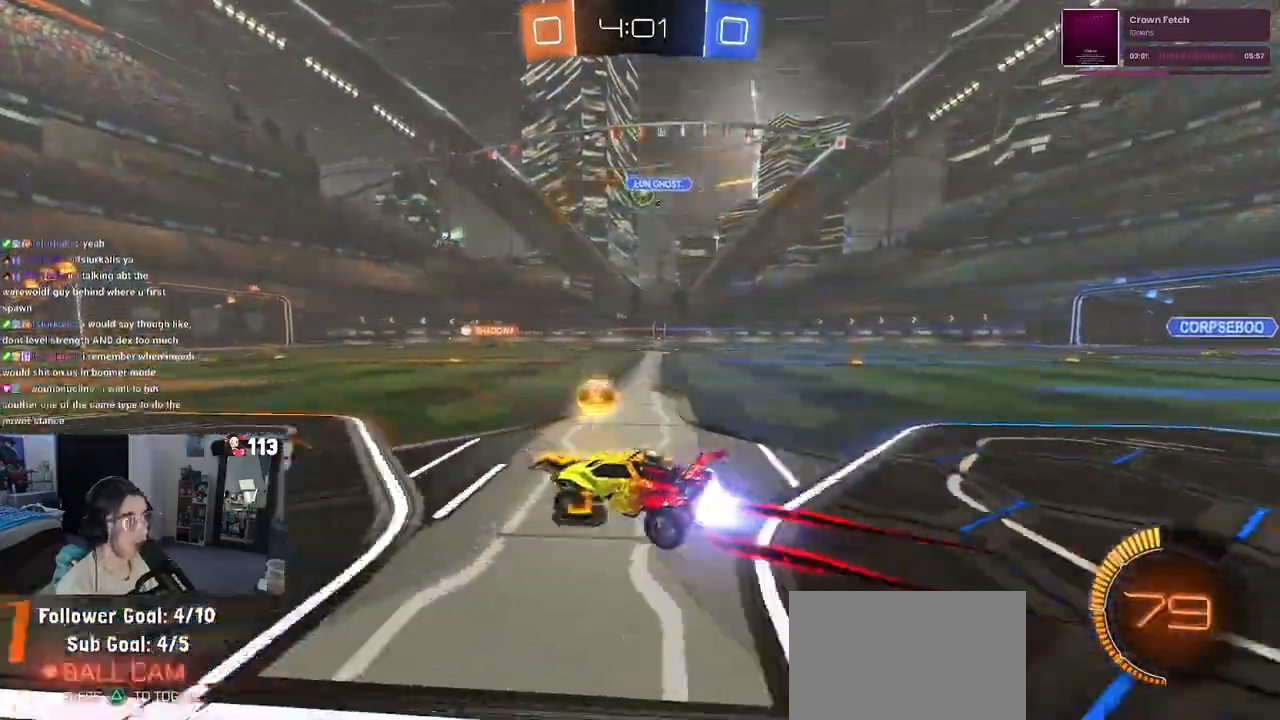
{"buttons": ["R2"], "left_stick": "center", "right_stick": "center", "events": [[267, "R1", "up"]]}
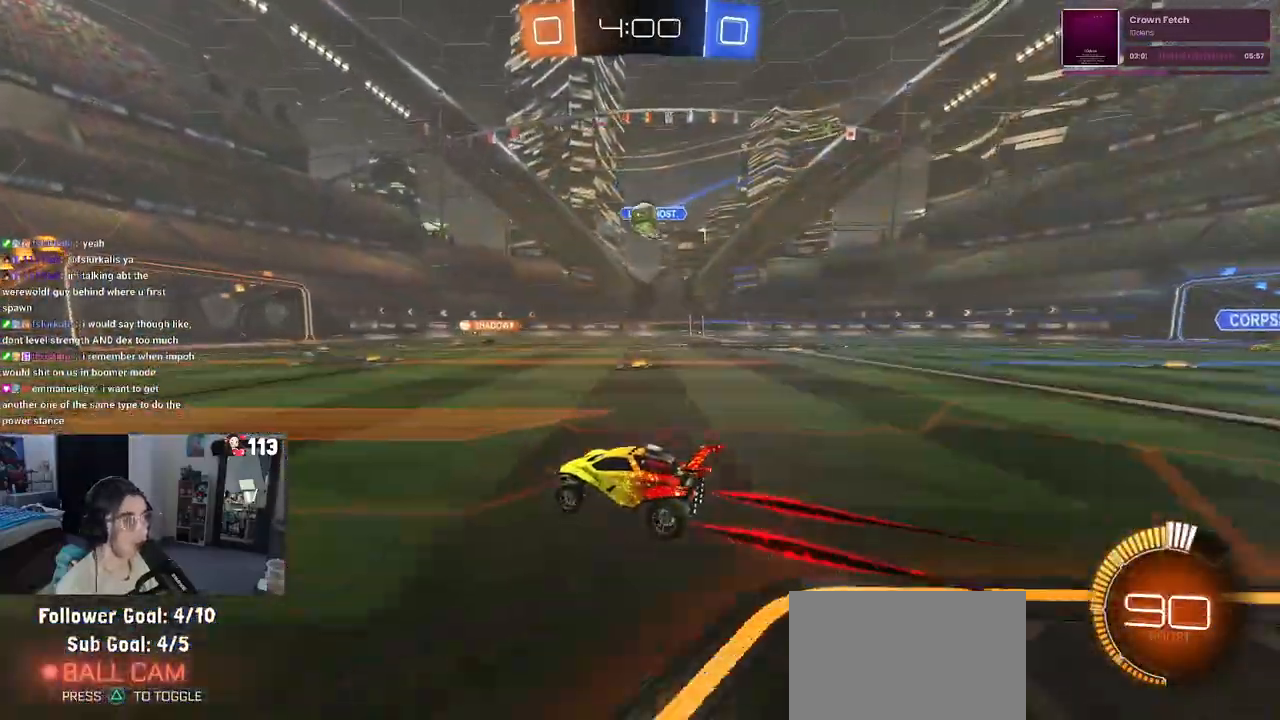
{"buttons": ["R2"], "left_stick": "center", "right_stick": "center", "events": []}
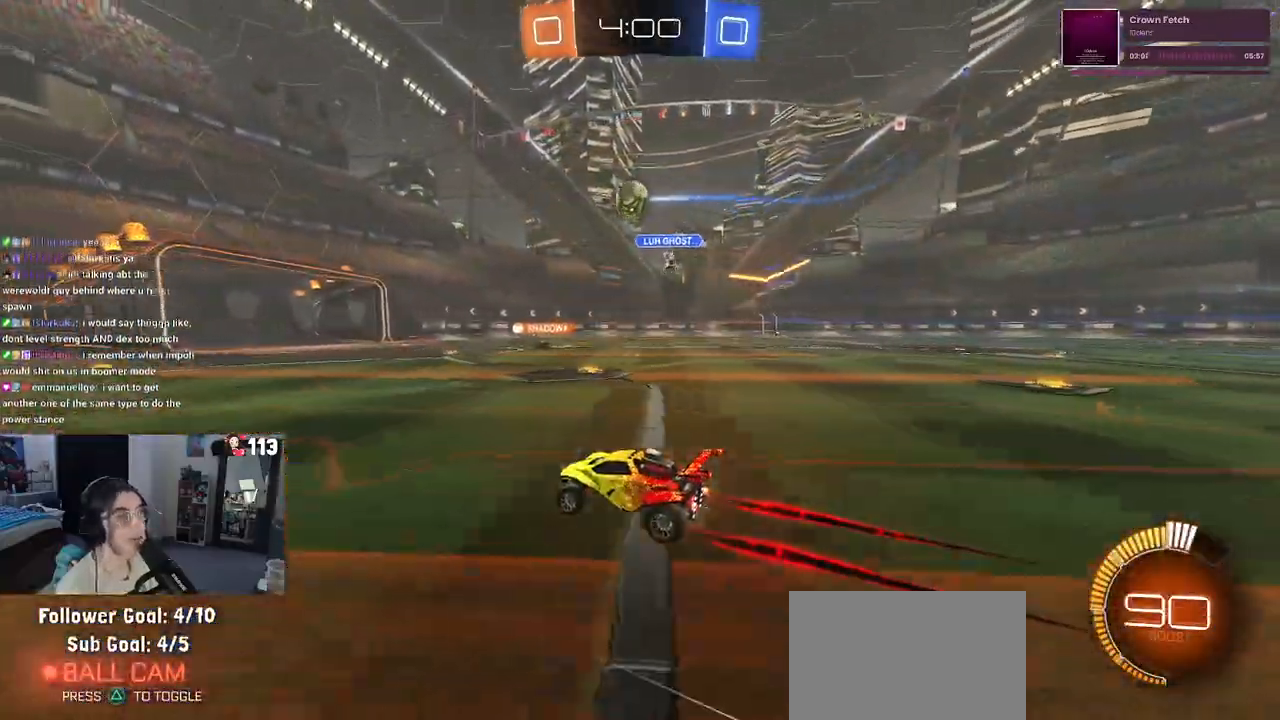
{"buttons": ["R2"], "left_stick": "down-right", "right_stick": "center", "events": [[250, "left_stick", "down-right"]]}
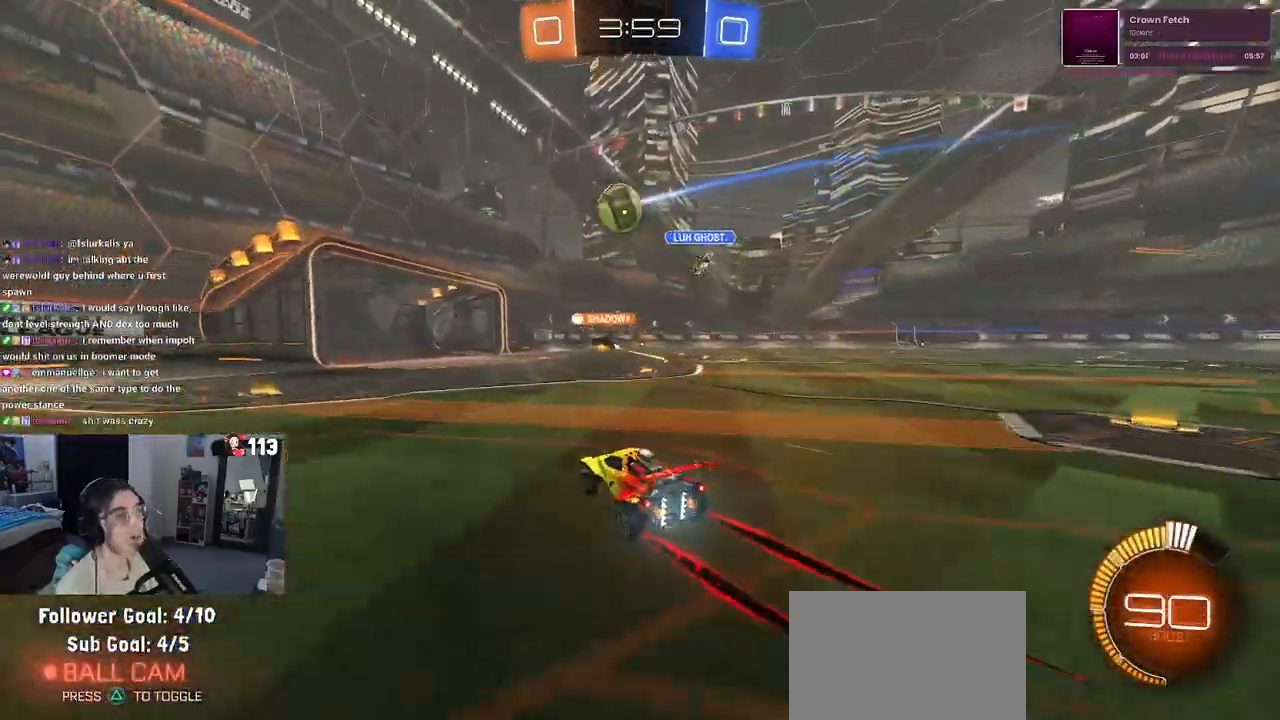
{"buttons": ["R2"], "left_stick": "left", "right_stick": "center", "events": [[117, "left_stick", "center"], [350, "left_stick", "left"]]}
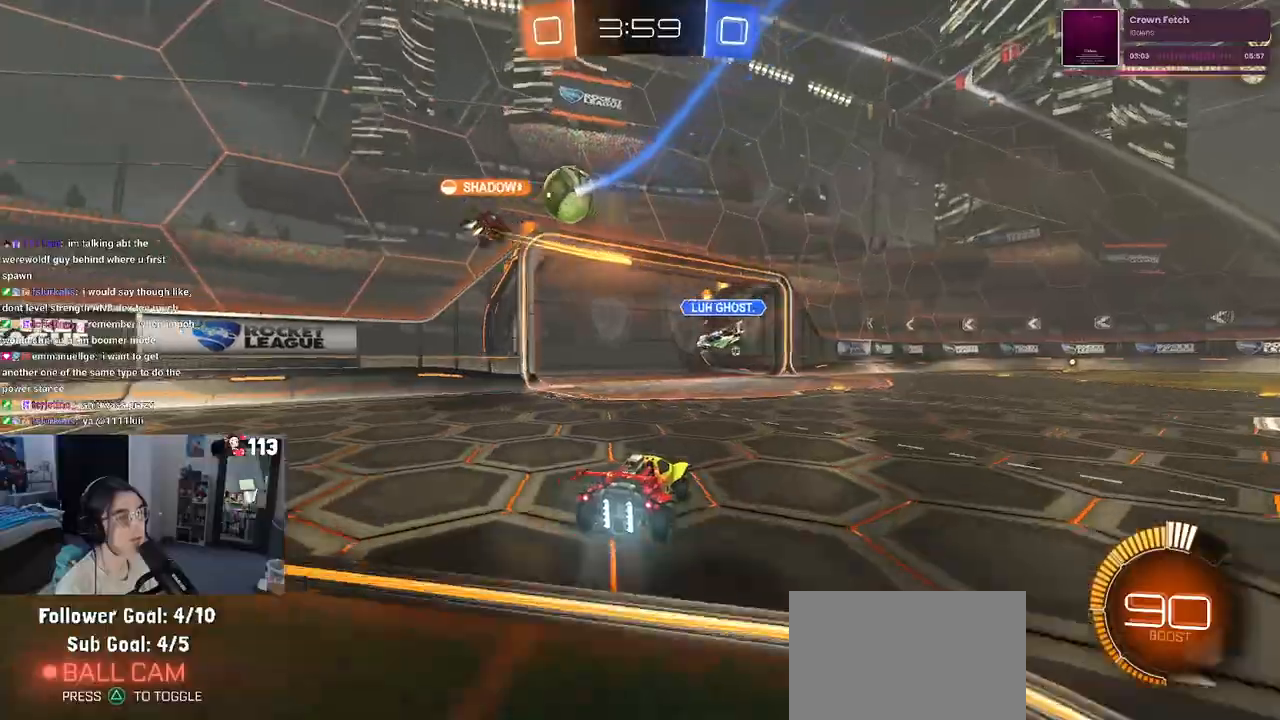
{"buttons": ["R2"], "left_stick": "left", "right_stick": "center", "events": [[200, "left_stick", "center"], [333, "left_stick", "left"]]}
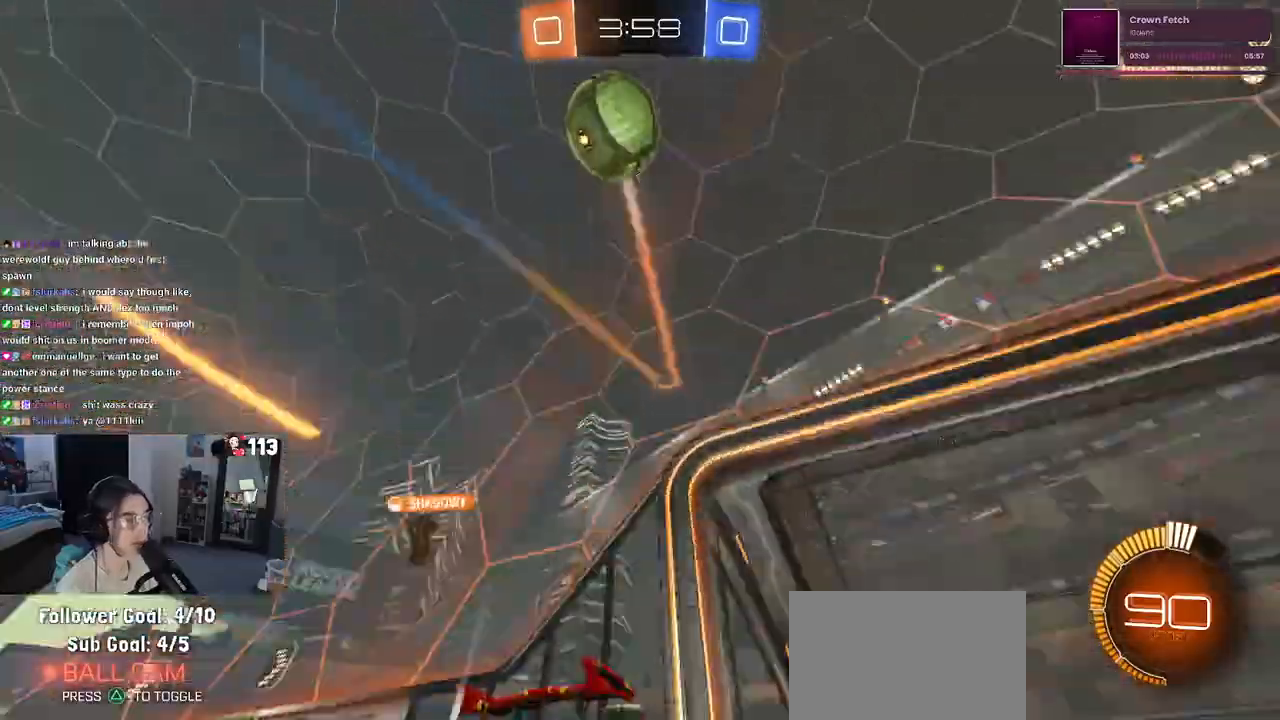
{"buttons": ["R2"], "left_stick": "down-right", "right_stick": "center", "events": [[100, "left_stick", "center"], [167, "left_stick", "down-right"], [233, "SQUARE", "down"], [467, "SQUARE", "up"]]}
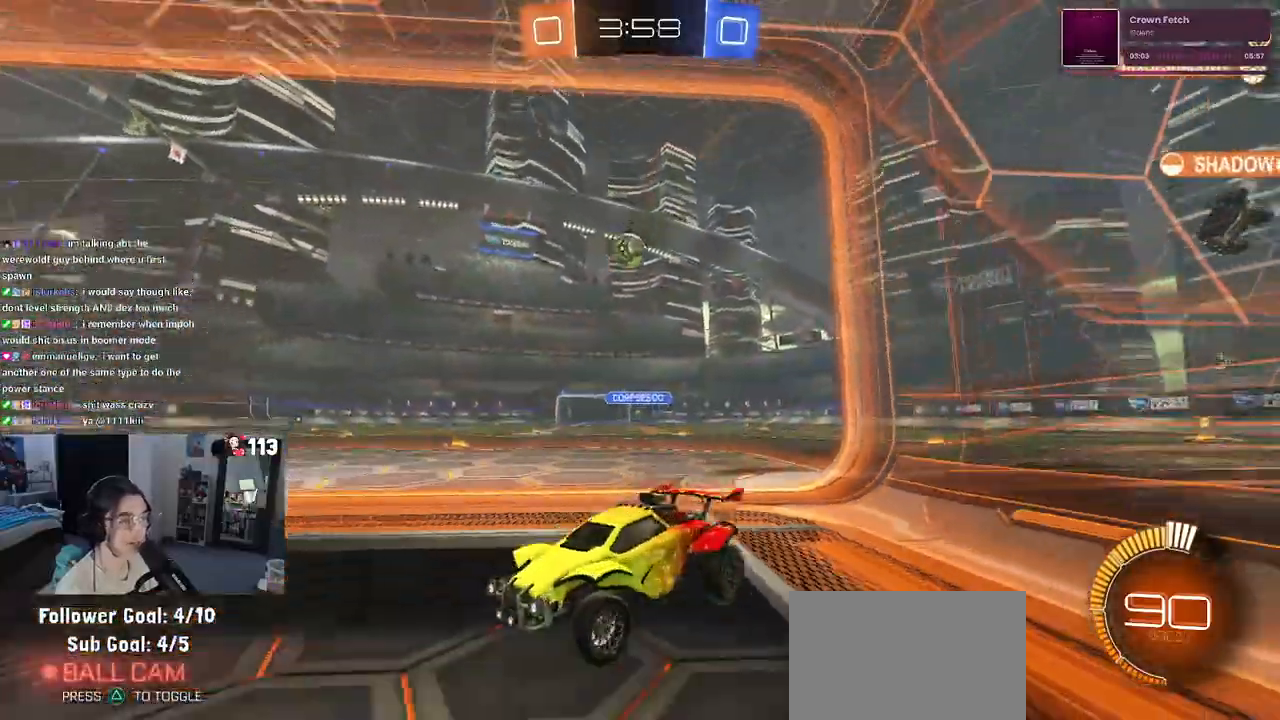
{"buttons": ["R2"], "left_stick": "center", "right_stick": "center", "events": [[333, "left_stick", "center"]]}
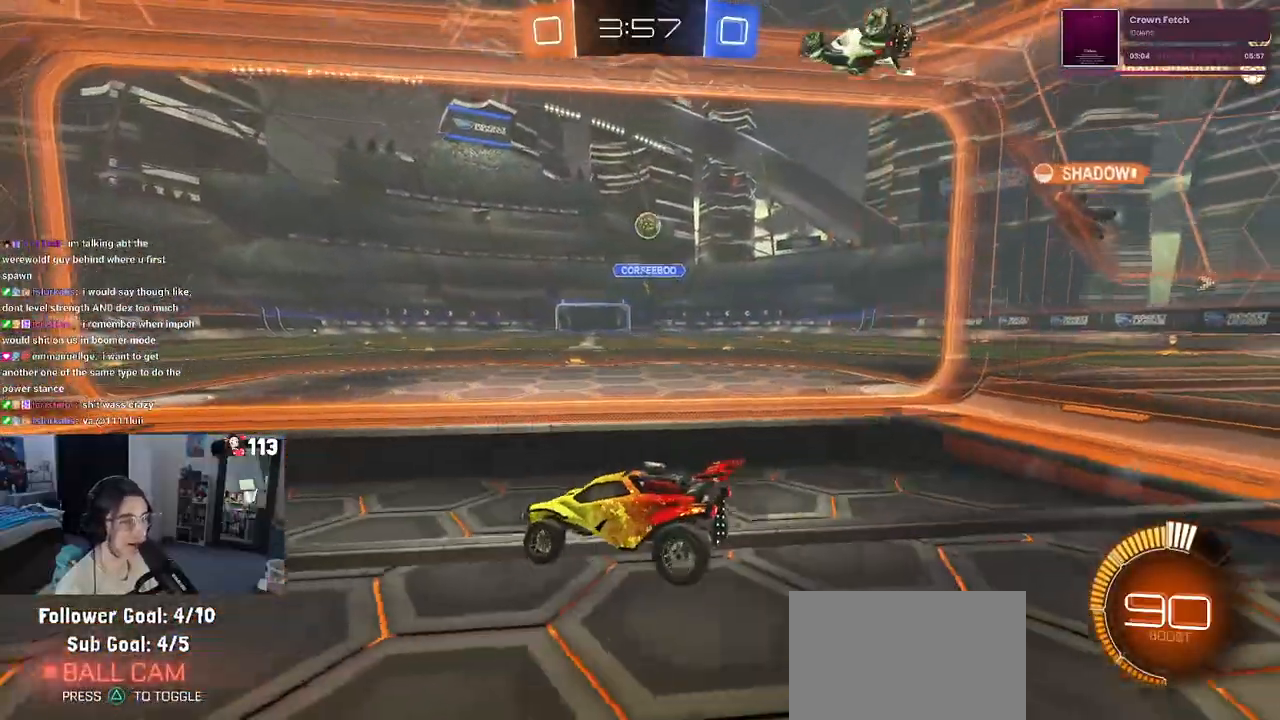
{"buttons": ["R2"], "left_stick": "center", "right_stick": "center", "events": [[33, "left_stick", "right"], [83, "R2", "up"], [133, "L2", "down"], [233, "R2", "down"], [283, "L2", "up"], [433, "left_stick", "center"]]}
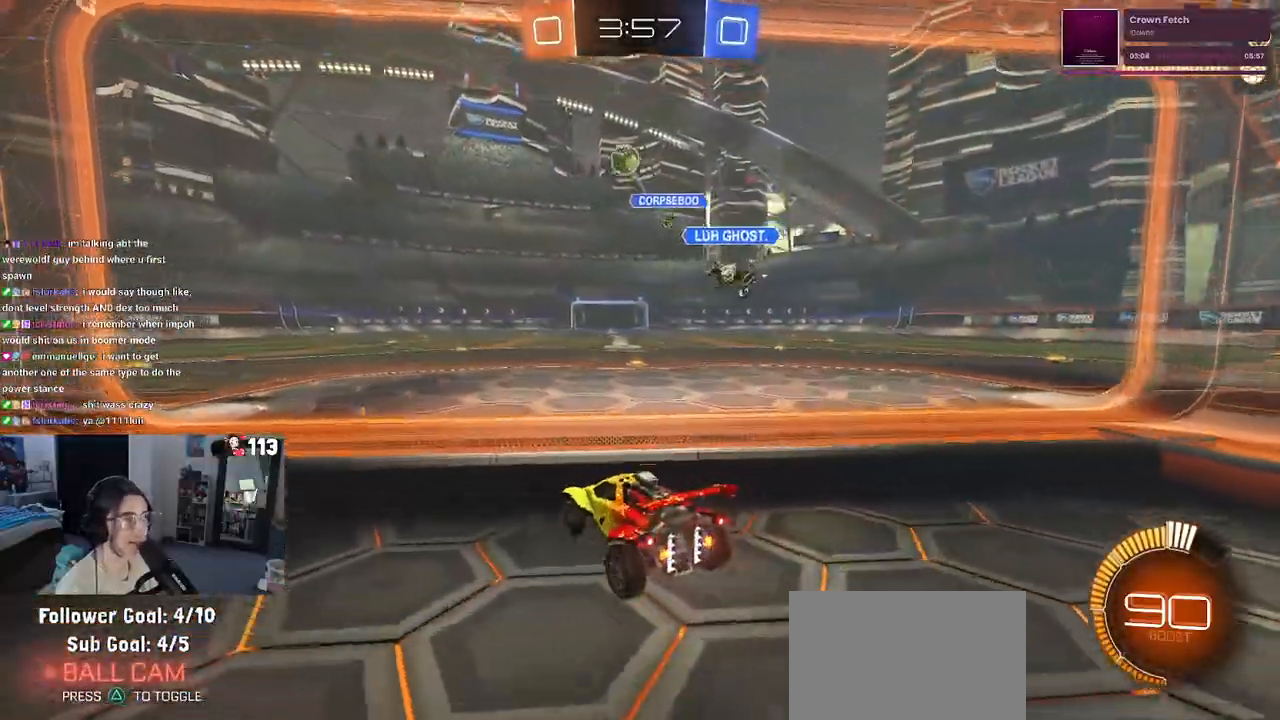
{"buttons": ["R2"], "left_stick": "center", "right_stick": "center", "events": [[17, "left_stick", "left"], [183, "left_stick", "center"]]}
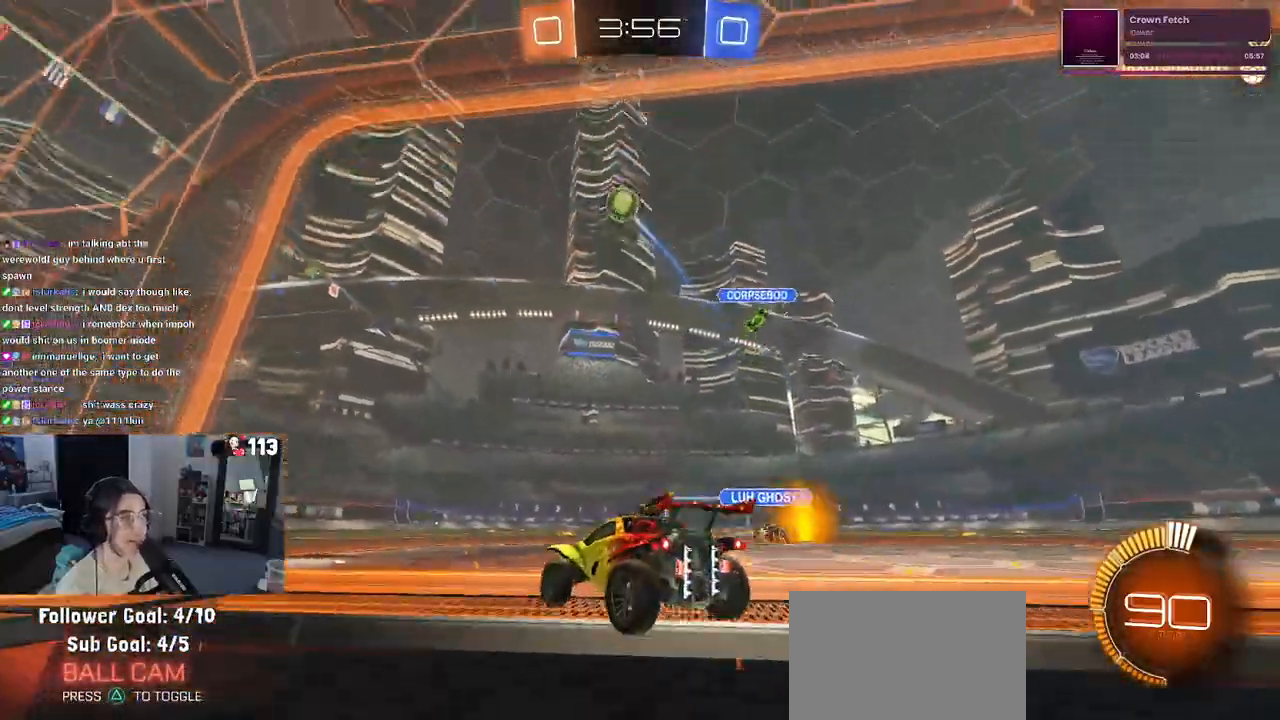
{"buttons": ["R2"], "left_stick": "left", "right_stick": "center", "events": [[150, "left_stick", "left"]]}
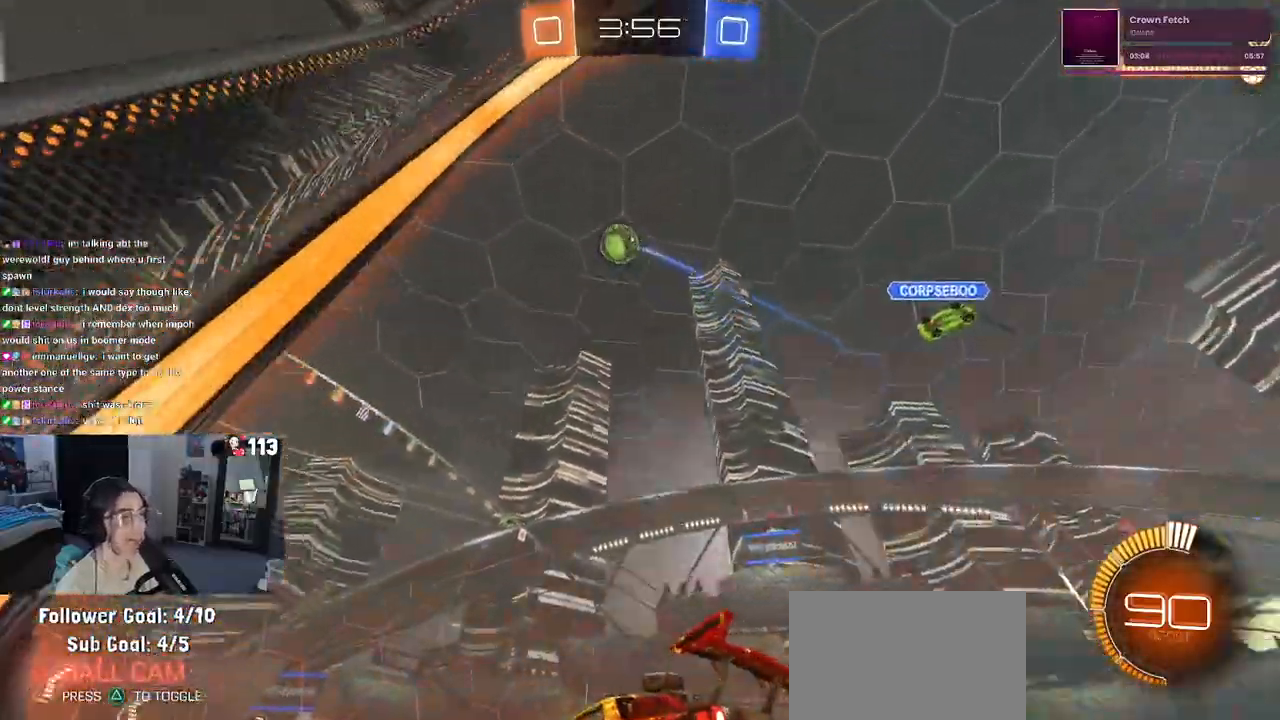
{"buttons": ["R2"], "left_stick": "center", "right_stick": "center", "events": [[367, "left_stick", "center"]]}
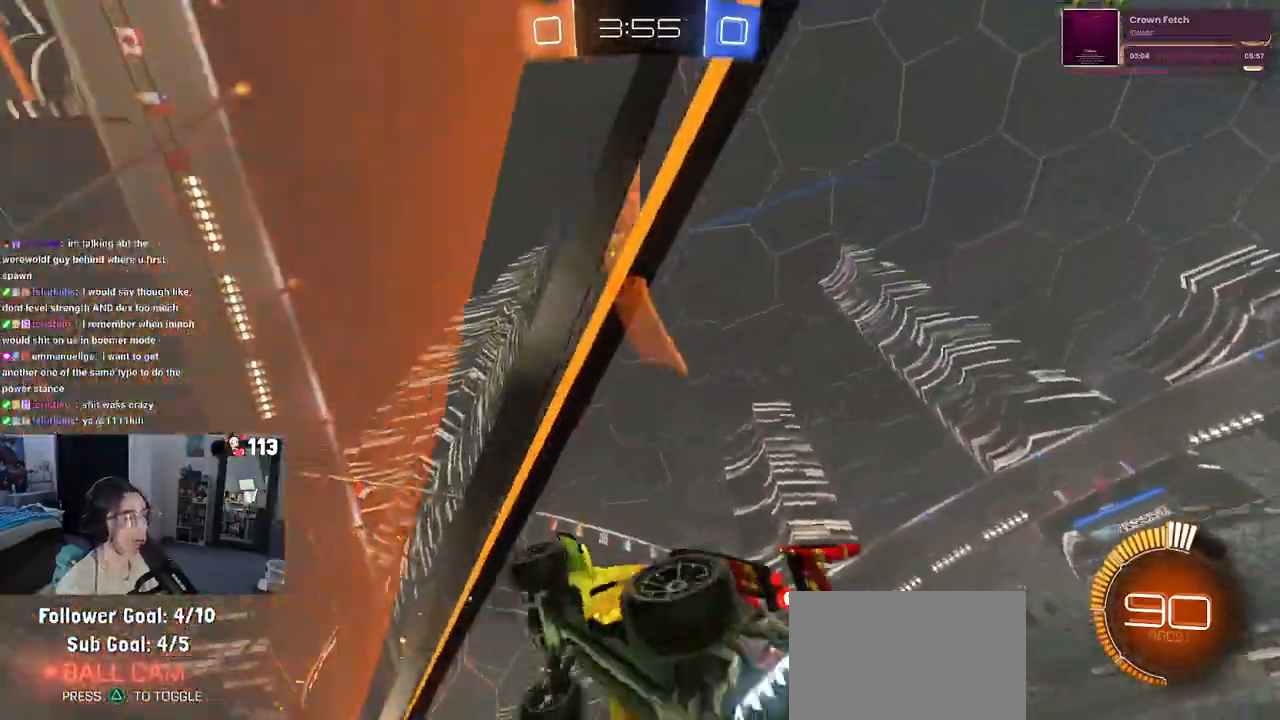
{"buttons": ["R2"], "left_stick": "right", "right_stick": "center", "events": [[17, "left_stick", "right"]]}
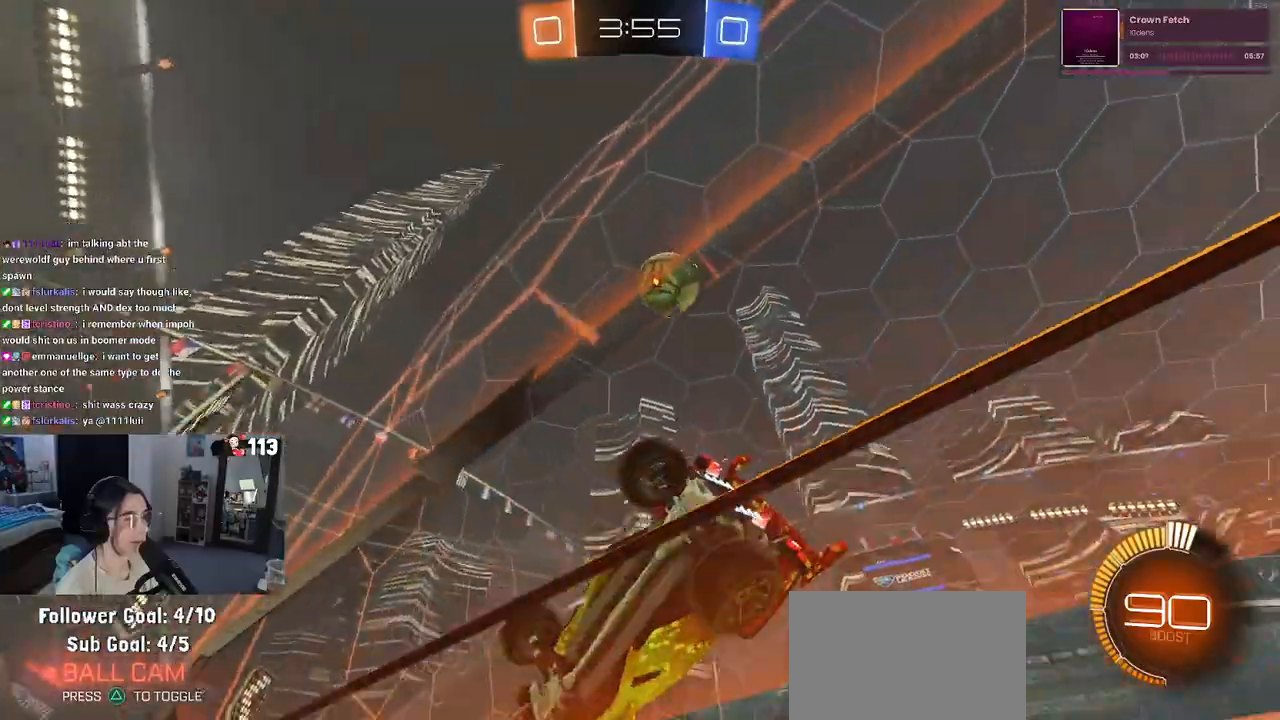
{"buttons": ["R1", "R2"], "left_stick": "center", "right_stick": "center", "events": [[267, "left_stick", "center"], [350, "R1", "down"]]}
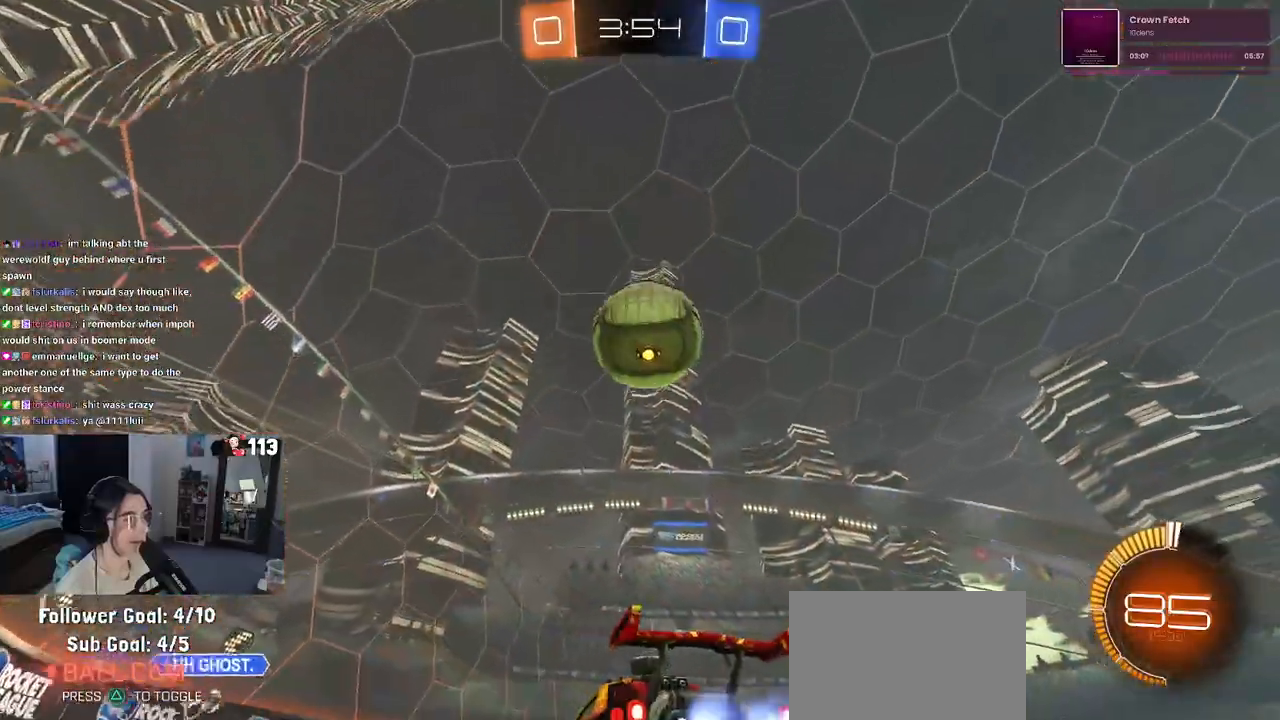
{"buttons": ["R1", "R2"], "left_stick": "right", "right_stick": "center", "events": [[33, "R1", "up"], [150, "left_stick", "right"], [250, "R1", "down"], [333, "TRIANGLE", "down"], [467, "TRIANGLE", "up"]]}
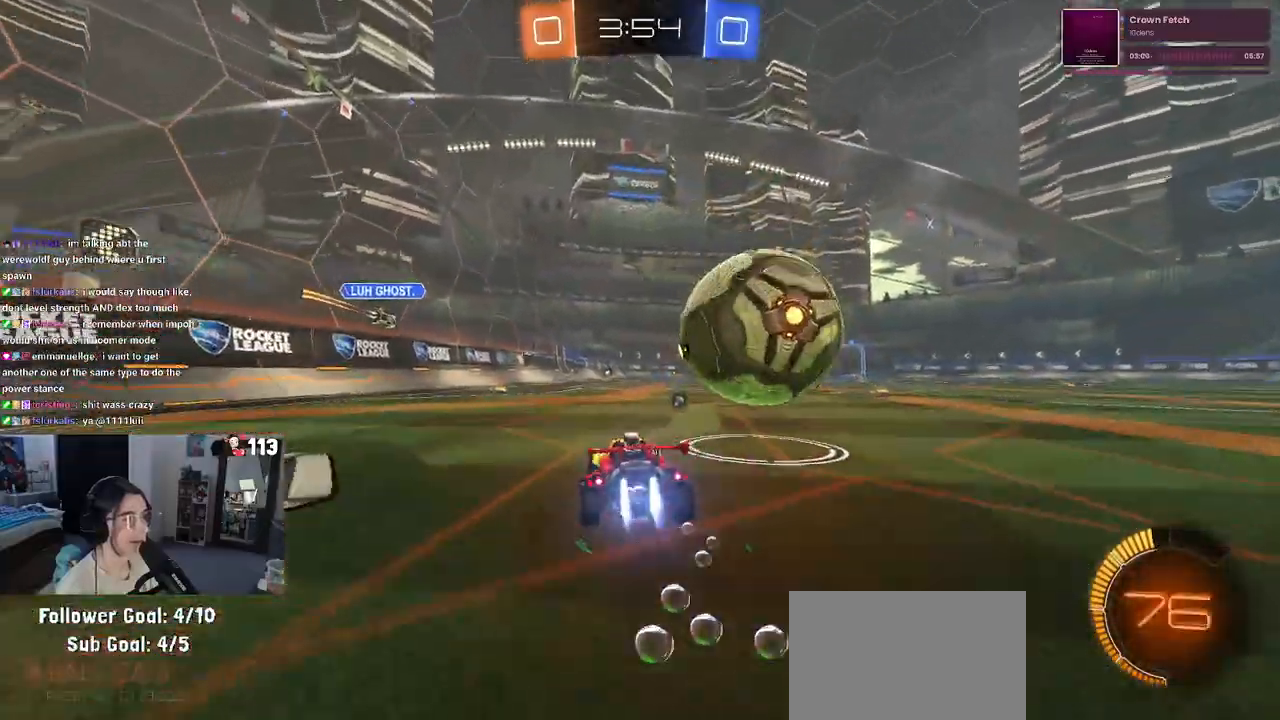
{"buttons": ["R1", "R2"], "left_stick": "left", "right_stick": "center", "events": [[33, "left_stick", "center"], [150, "left_stick", "right"], [283, "left_stick", "center"], [367, "left_stick", "left"]]}
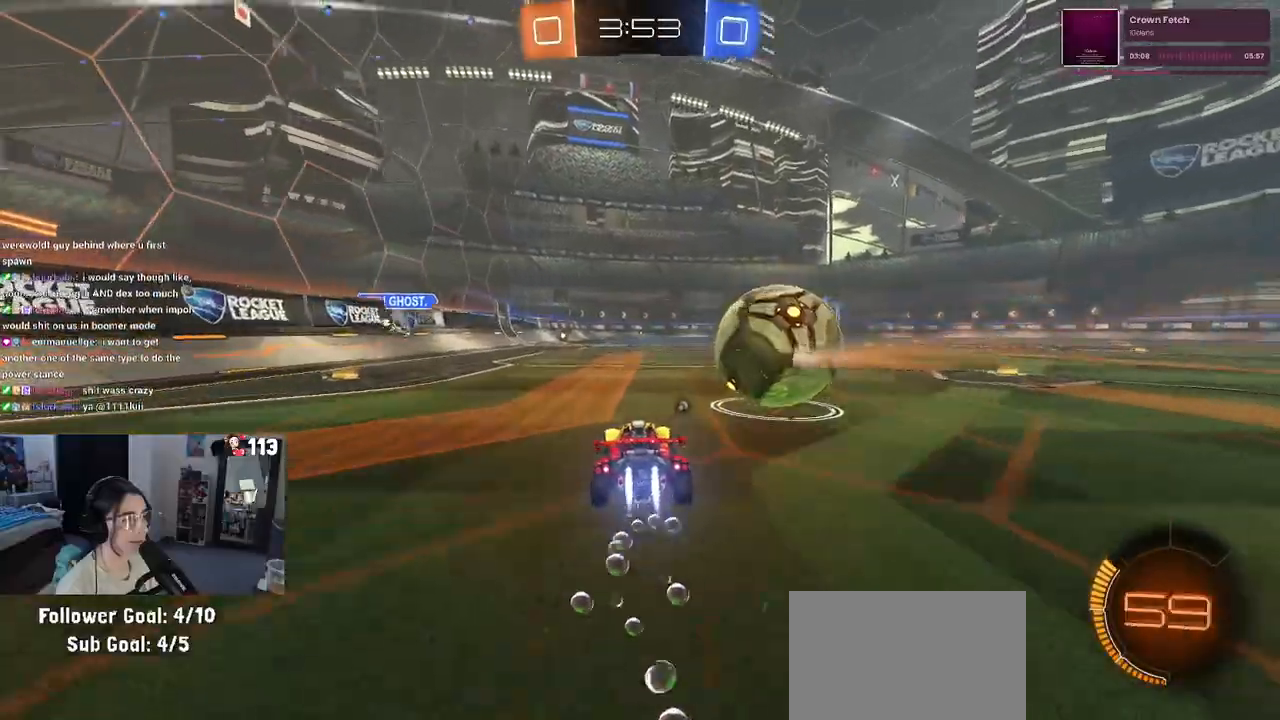
{"buttons": ["R2"], "left_stick": "right", "right_stick": "center", "events": [[33, "left_stick", "center"], [233, "R1", "up"], [300, "SQUARE", "down"], [300, "left_stick", "right"], [417, "SQUARE", "up"], [417, "left_stick", "center"], [500, "left_stick", "right"]]}
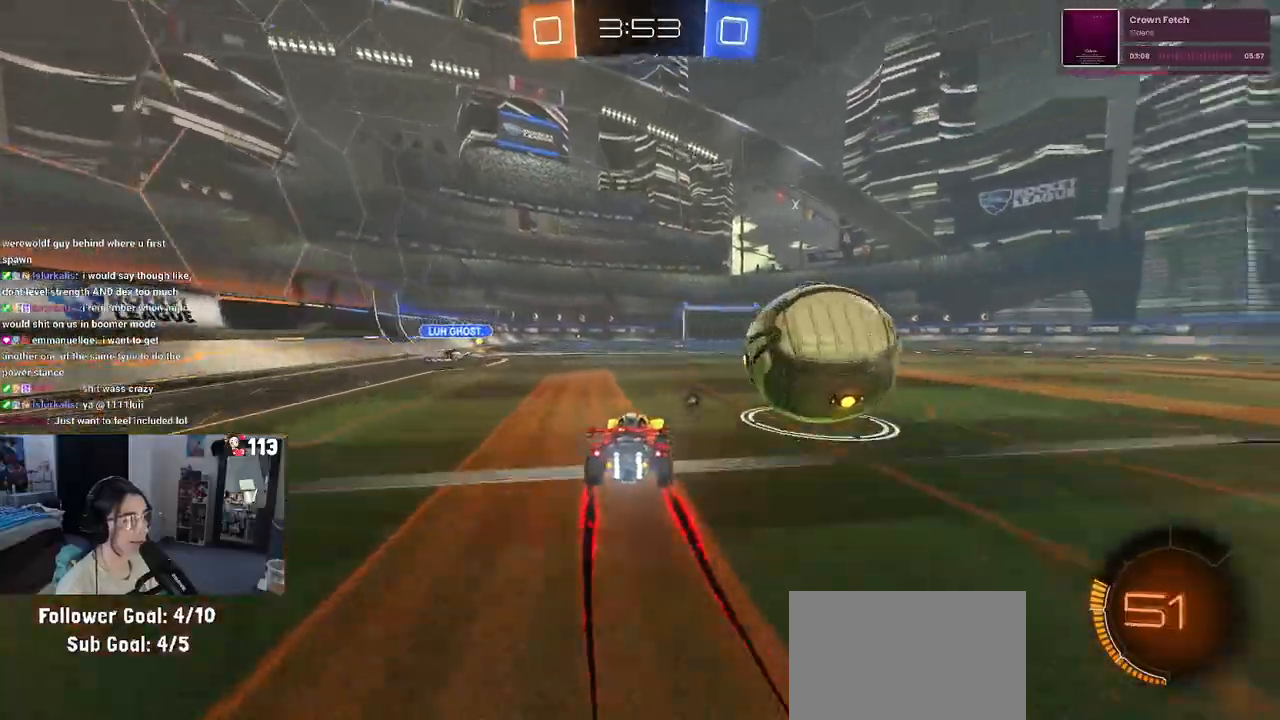
{"buttons": ["R1", "R2"], "left_stick": "right", "right_stick": "center", "events": [[83, "R1", "down"], [217, "left_stick", "center"], [333, "left_stick", "left"], [383, "left_stick", "center"], [483, "left_stick", "right"]]}
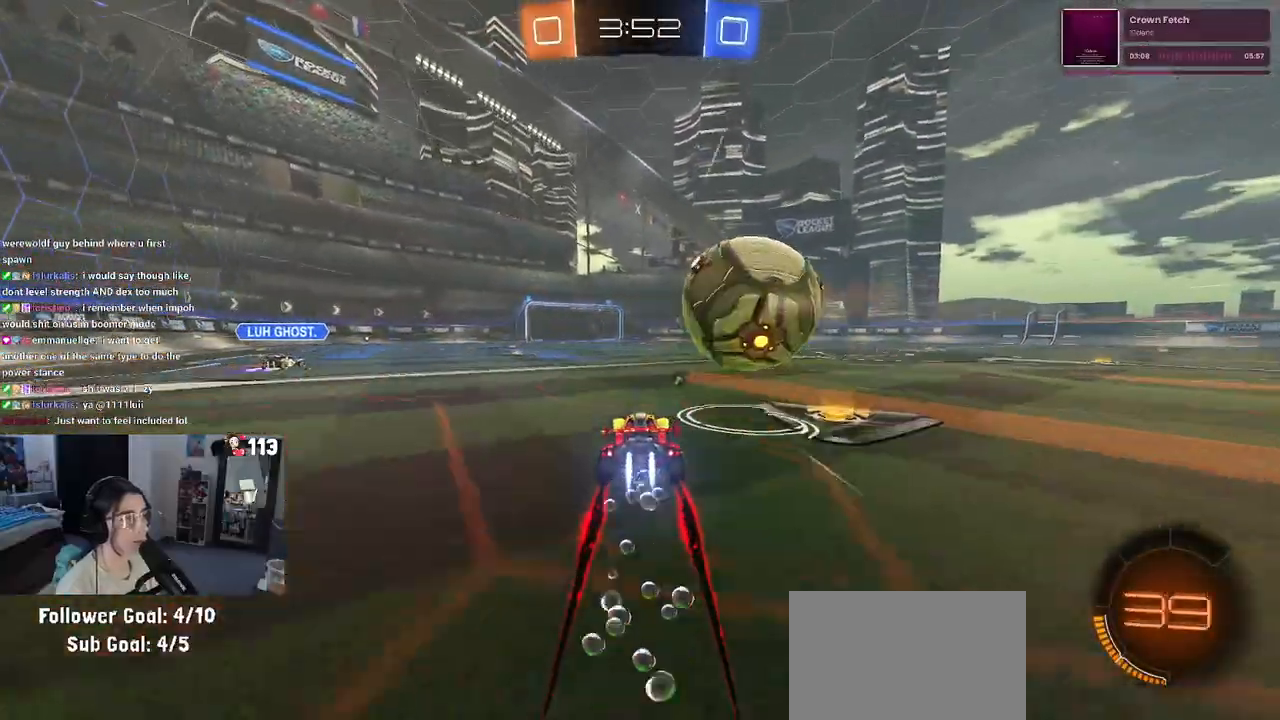
{"buttons": ["R2"], "left_stick": "center", "right_stick": "center", "events": [[167, "left_stick", "center"], [267, "R1", "up"]]}
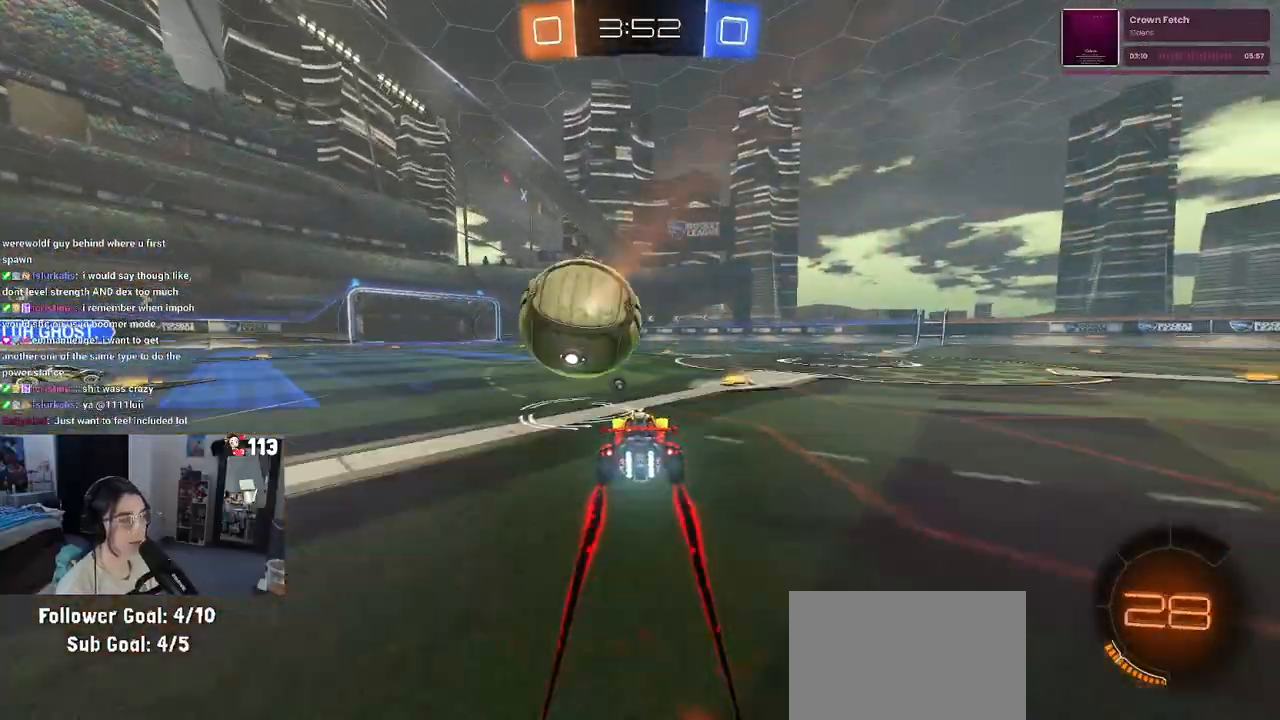
{"buttons": ["CROSS", "R2"], "left_stick": "center", "right_stick": "center", "events": [[150, "left_stick", "left"], [283, "left_stick", "center"], [450, "CROSS", "down"]]}